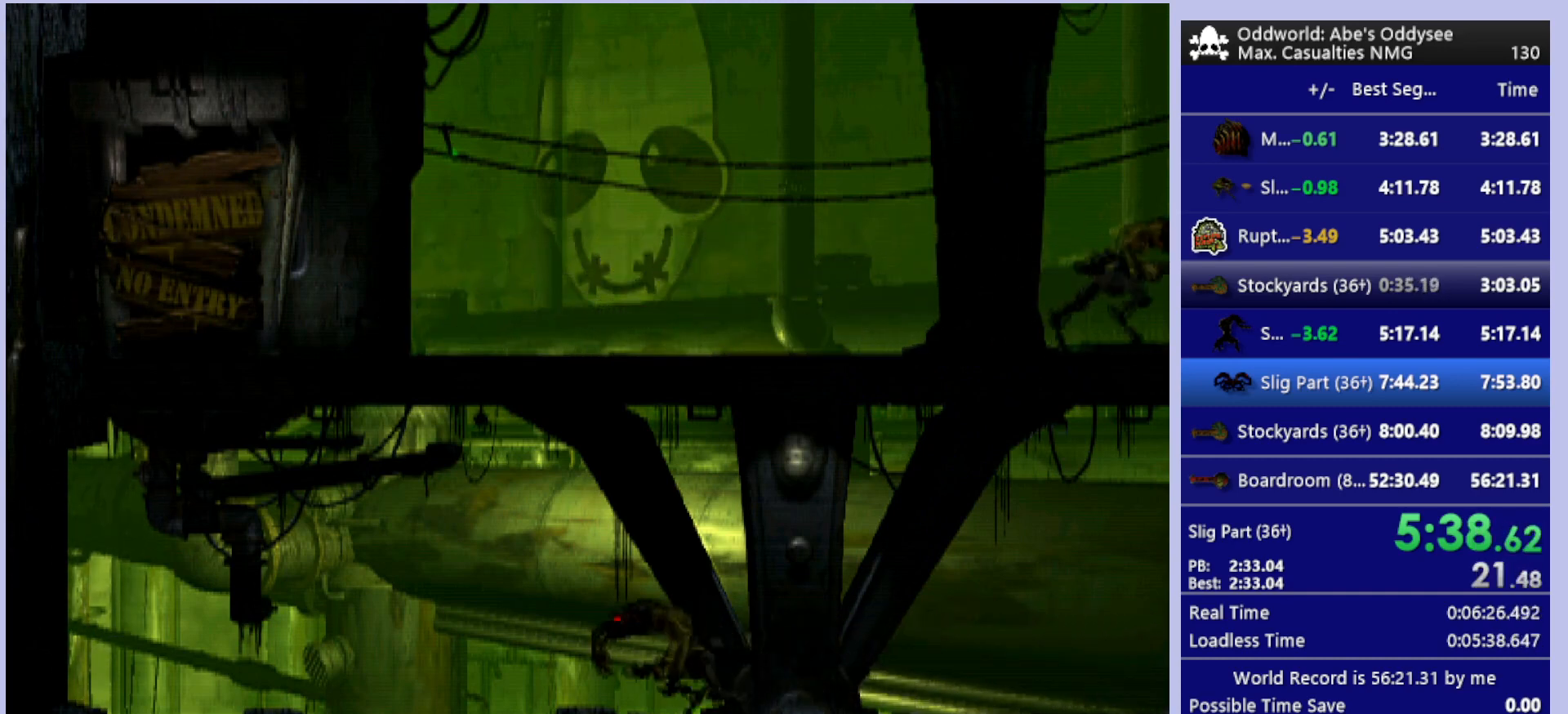
Gameplay with a controller (PlayStation layout); each line is a JSON object with the inputs held at the frame after it. "events" lists button and stick changes between this image and that frame as [ms after this image, input, new state], when the widget could be followed in between. Not read: right_stick.
{"buttons": ["DPAD_UP"], "left_stick": "center", "events": [[233, "DPAD_UP", "down"]]}
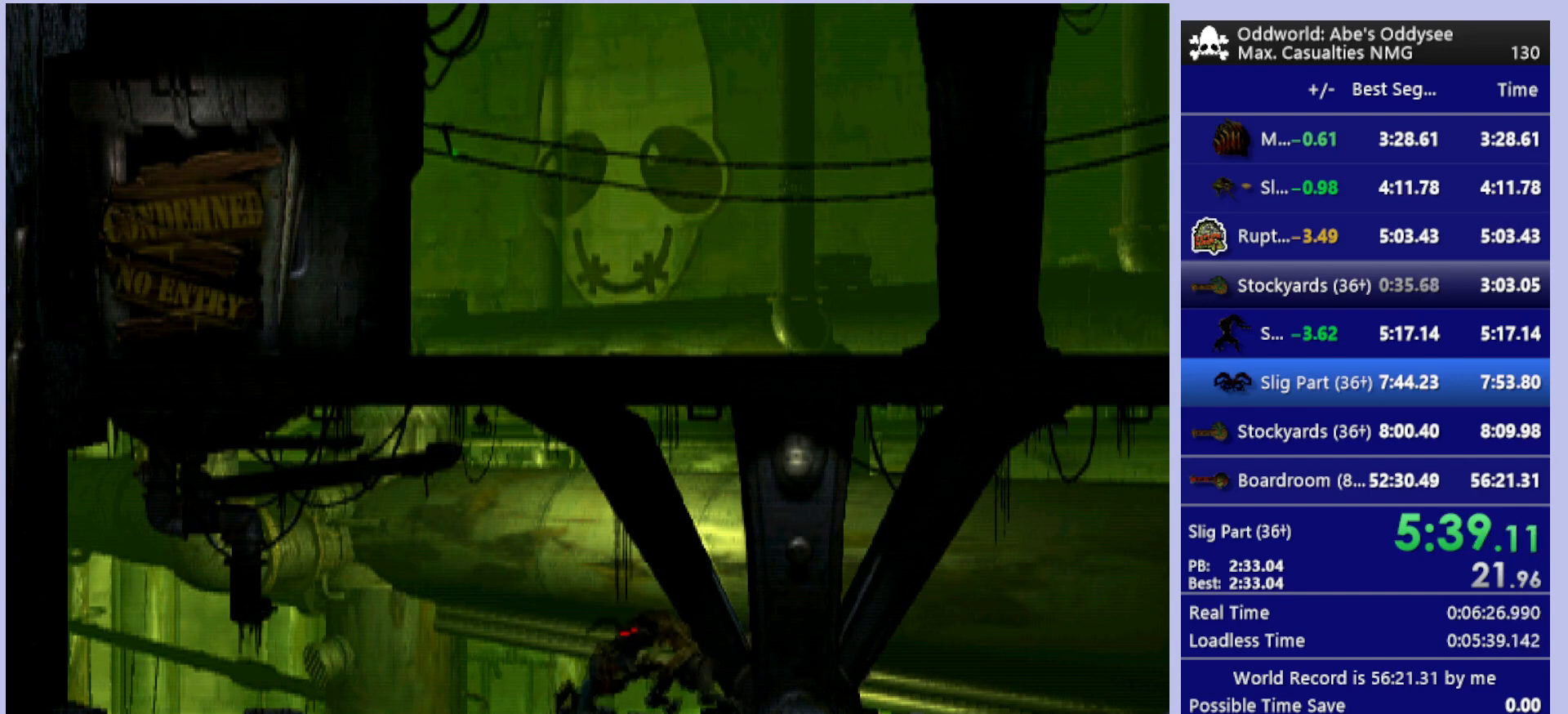
{"buttons": ["TRIANGLE"], "left_stick": "center", "events": [[67, "DPAD_UP", "up"], [100, "TRIANGLE", "down"]]}
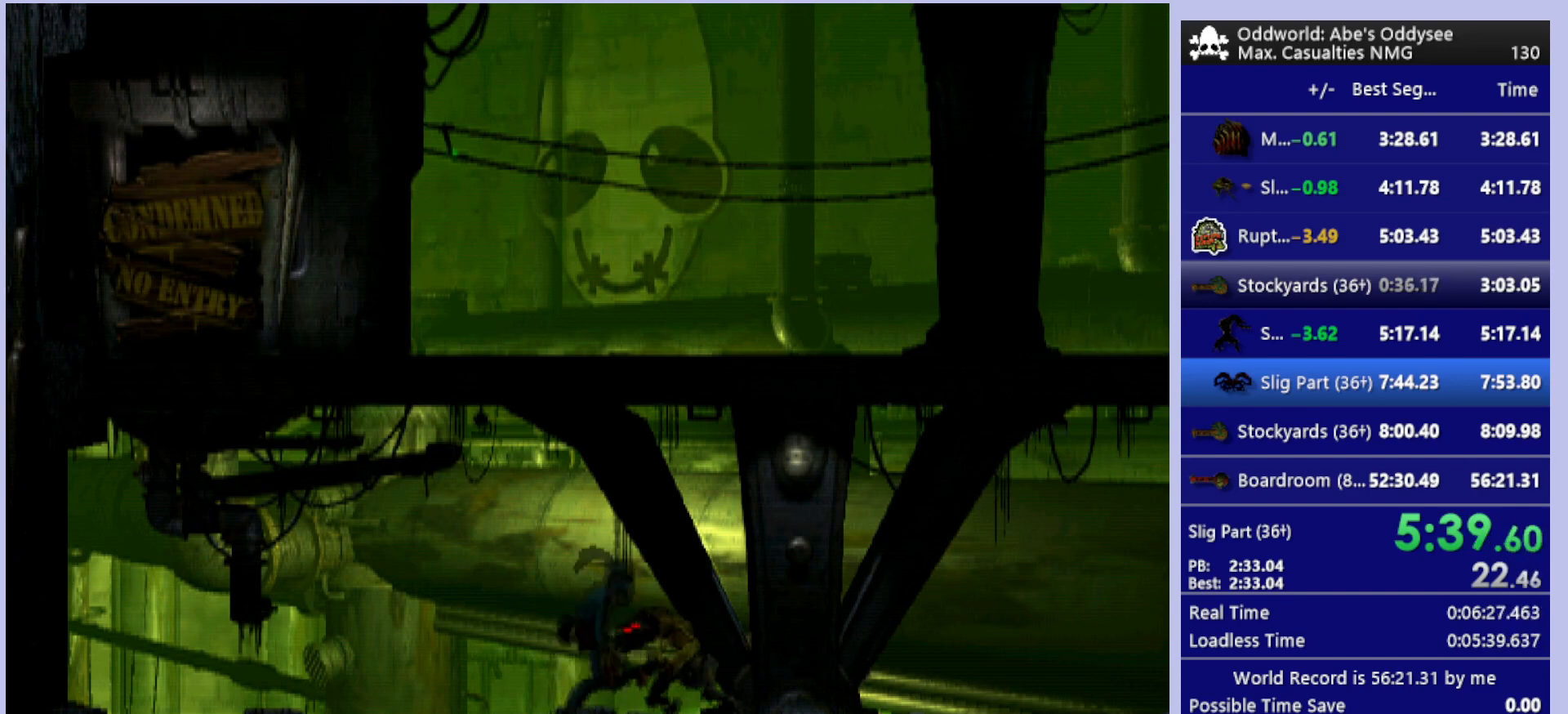
{"buttons": ["DPAD_LEFT"], "left_stick": "center", "events": [[433, "DPAD_LEFT", "down"], [433, "TRIANGLE", "up"]]}
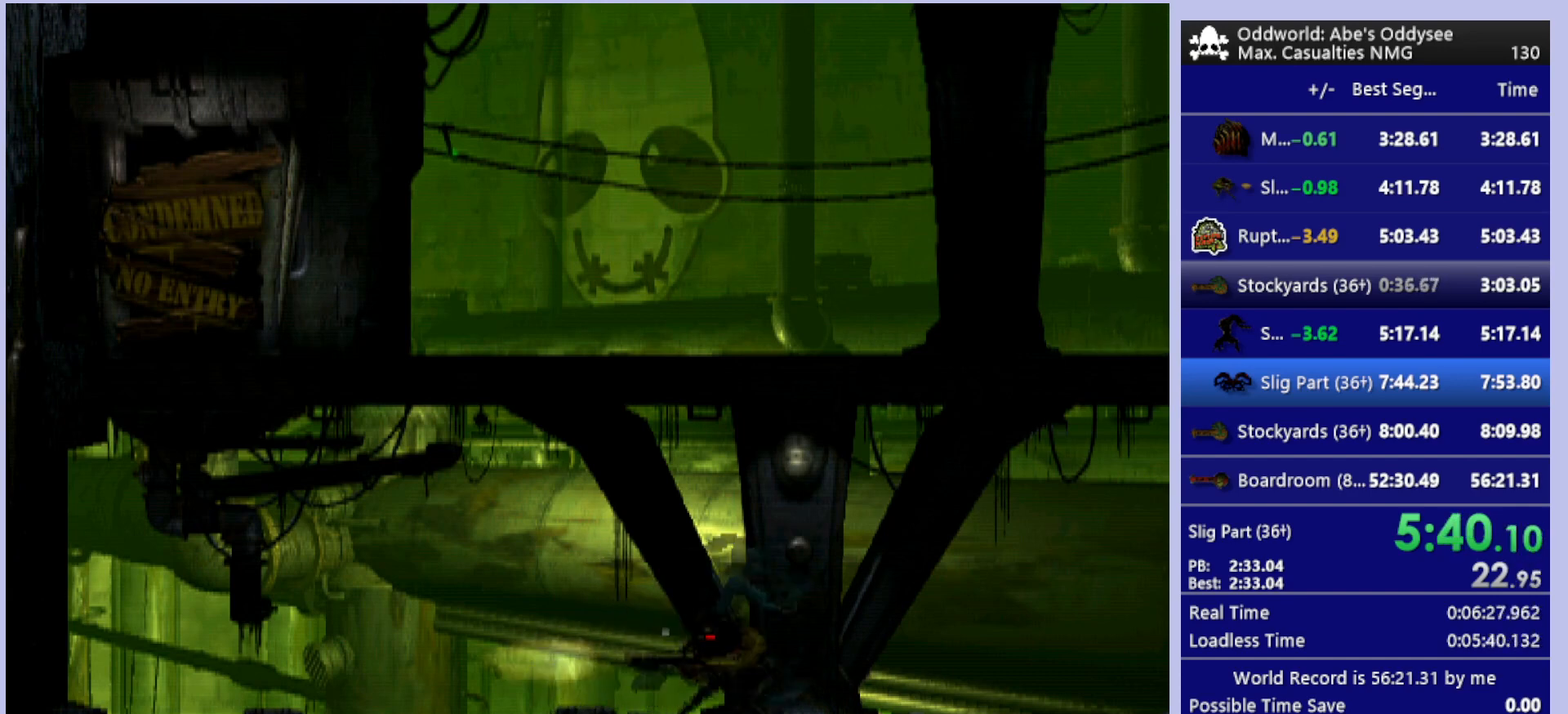
{"buttons": ["DPAD_LEFT"], "left_stick": "center", "events": []}
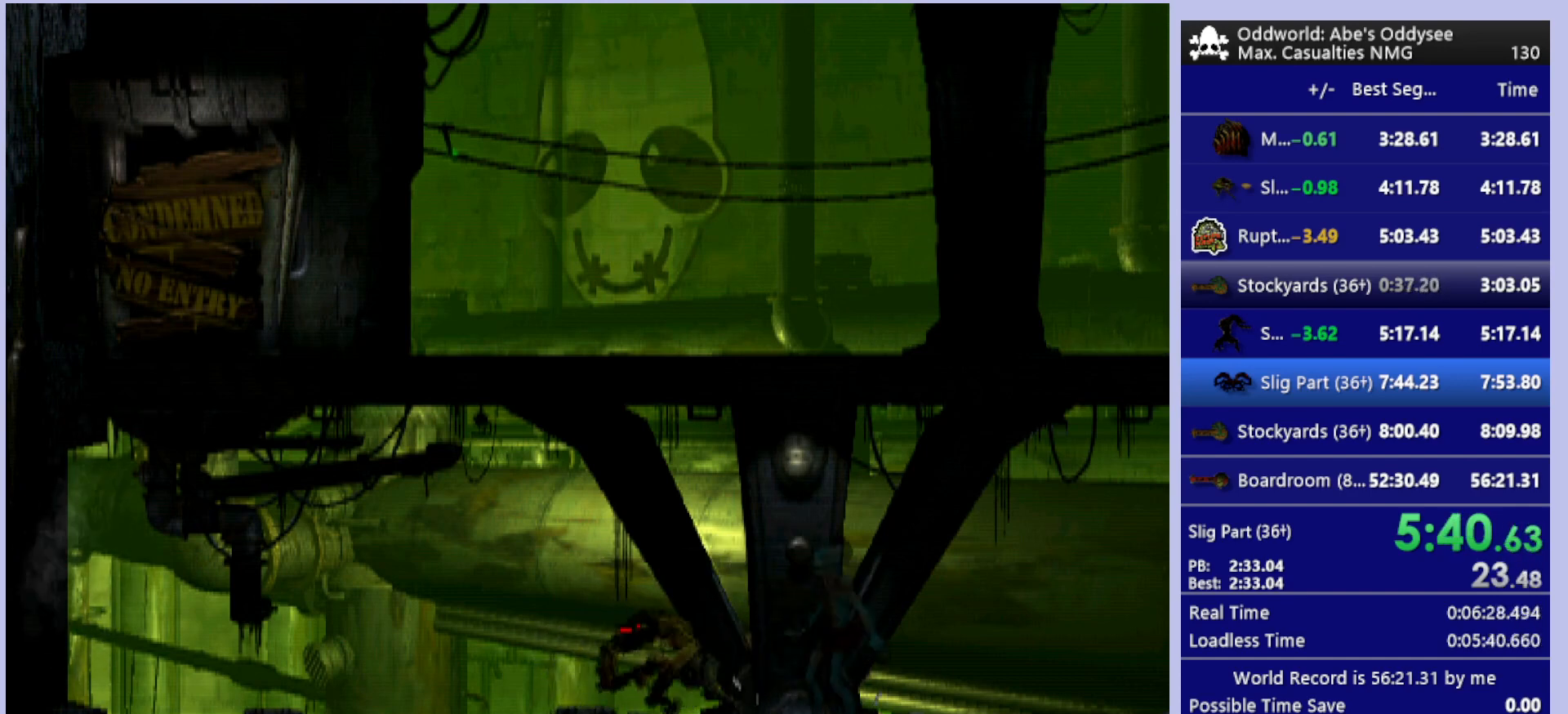
{"buttons": ["R1", "DPAD_RIGHT"], "left_stick": "center", "events": [[200, "DPAD_LEFT", "up"], [333, "R1", "down"], [367, "DPAD_RIGHT", "down"]]}
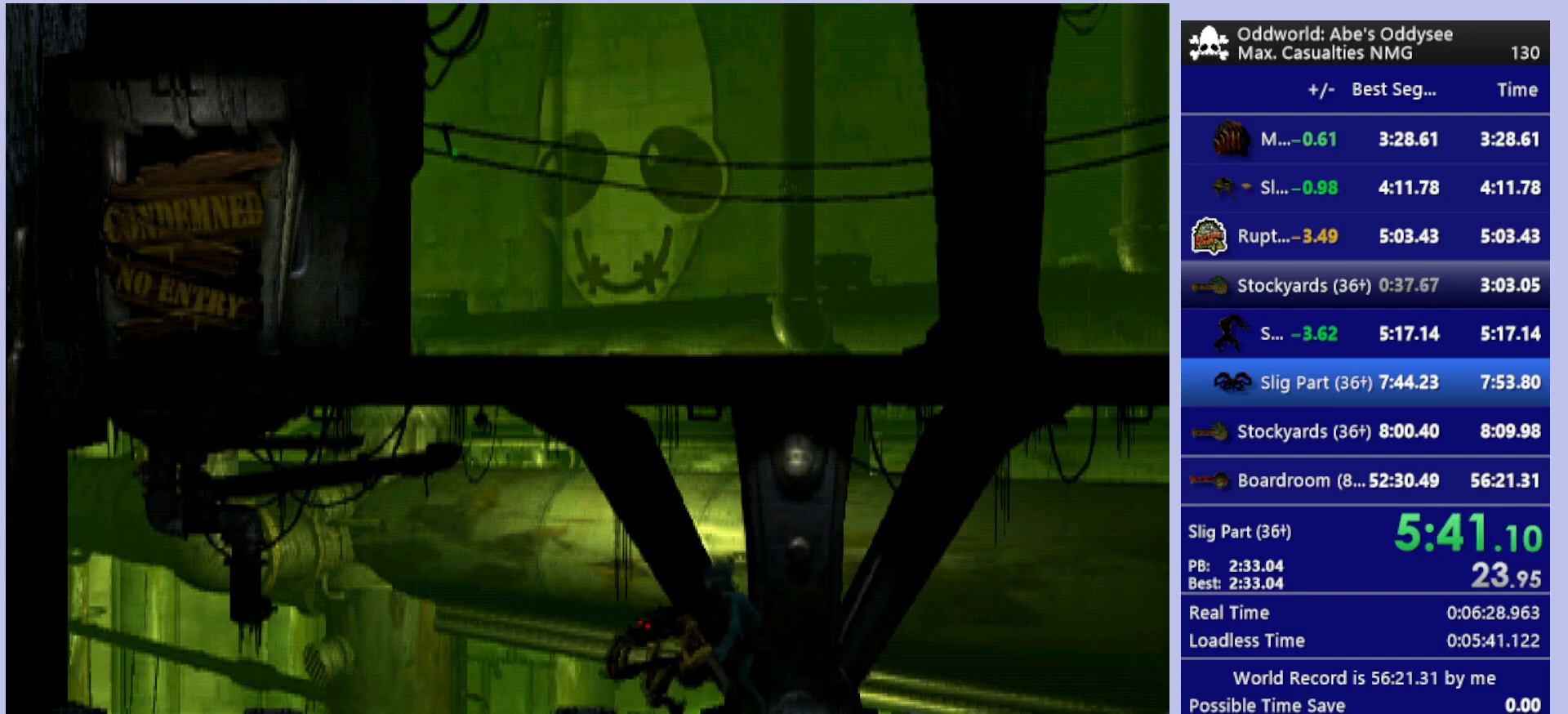
{"buttons": ["CROSS", "R1", "DPAD_RIGHT"], "left_stick": "center", "events": [[33, "CROSS", "down"]]}
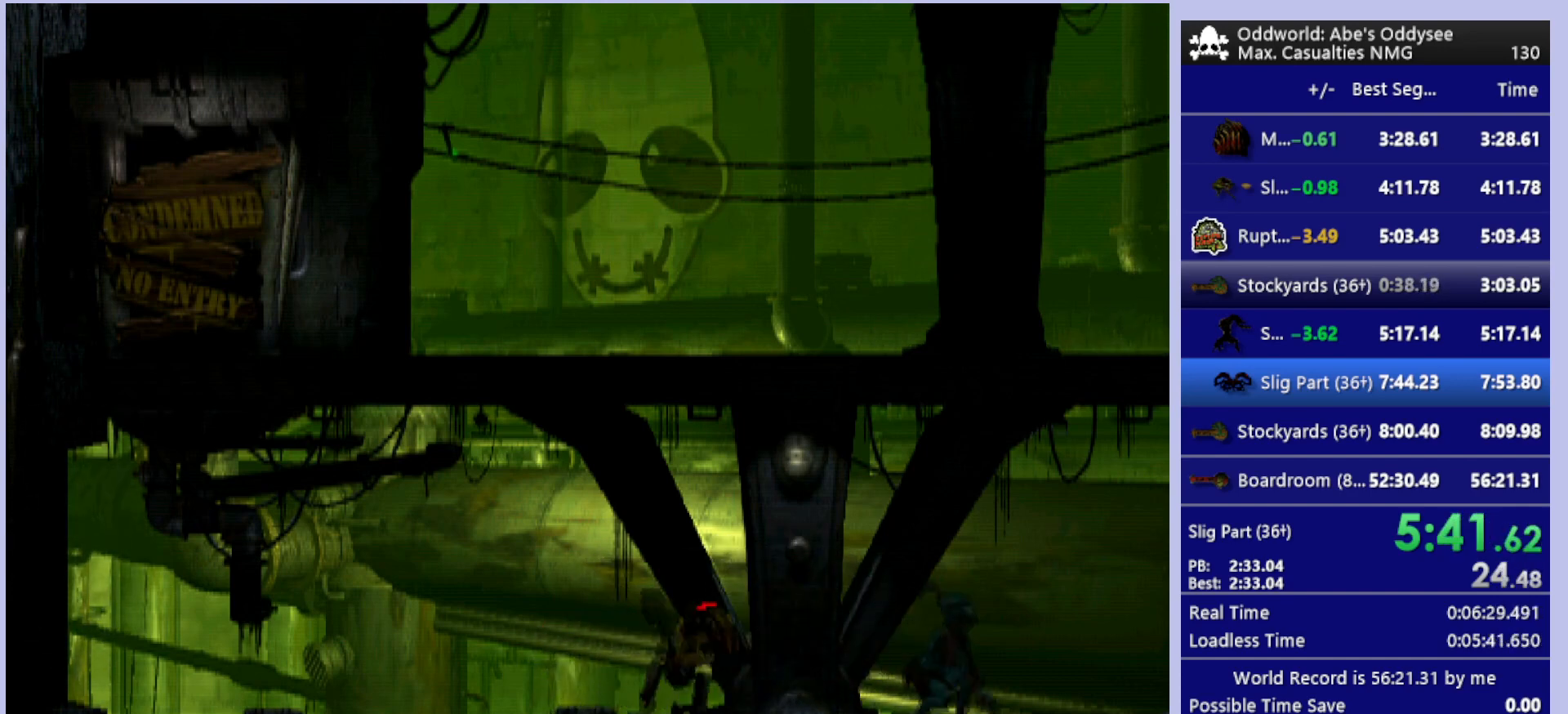
{"buttons": [], "left_stick": "center", "events": [[367, "DPAD_RIGHT", "up"], [400, "R1", "up"], [433, "CROSS", "up"]]}
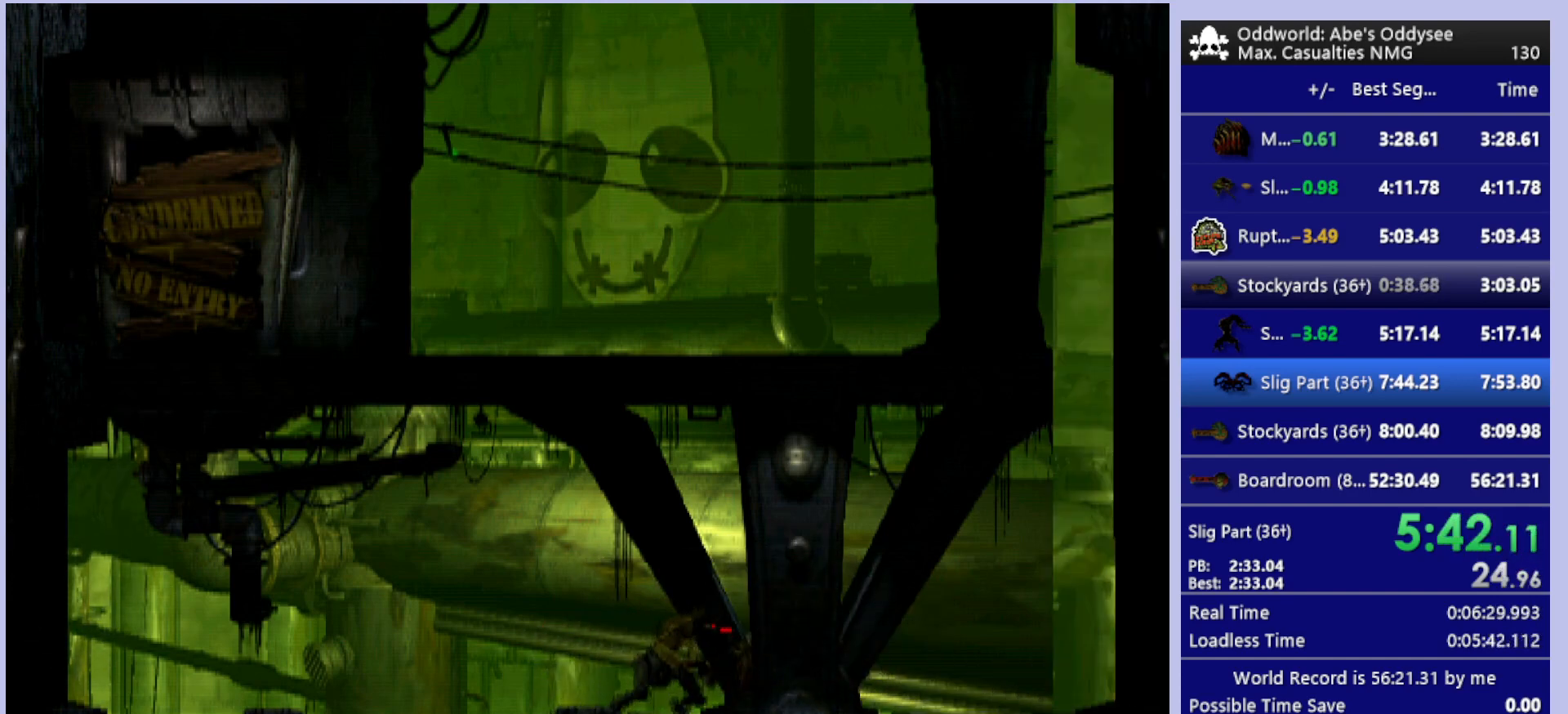
{"buttons": ["TRIANGLE", "L1"], "left_stick": "center", "events": [[133, "L1", "down"], [500, "TRIANGLE", "down"]]}
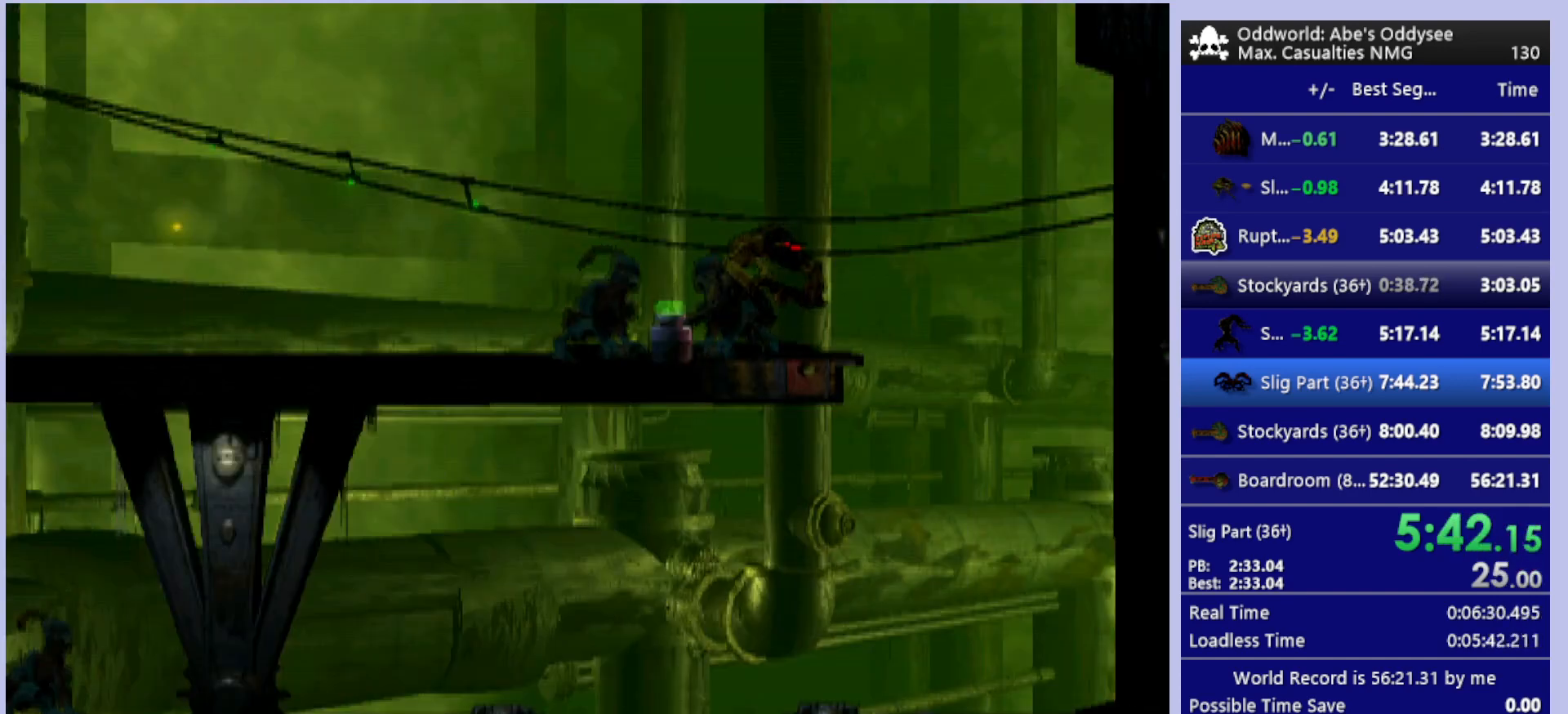
{"buttons": ["DPAD_LEFT"], "left_stick": "center", "events": [[133, "TRIANGLE", "up"], [300, "L1", "up"], [433, "DPAD_LEFT", "down"]]}
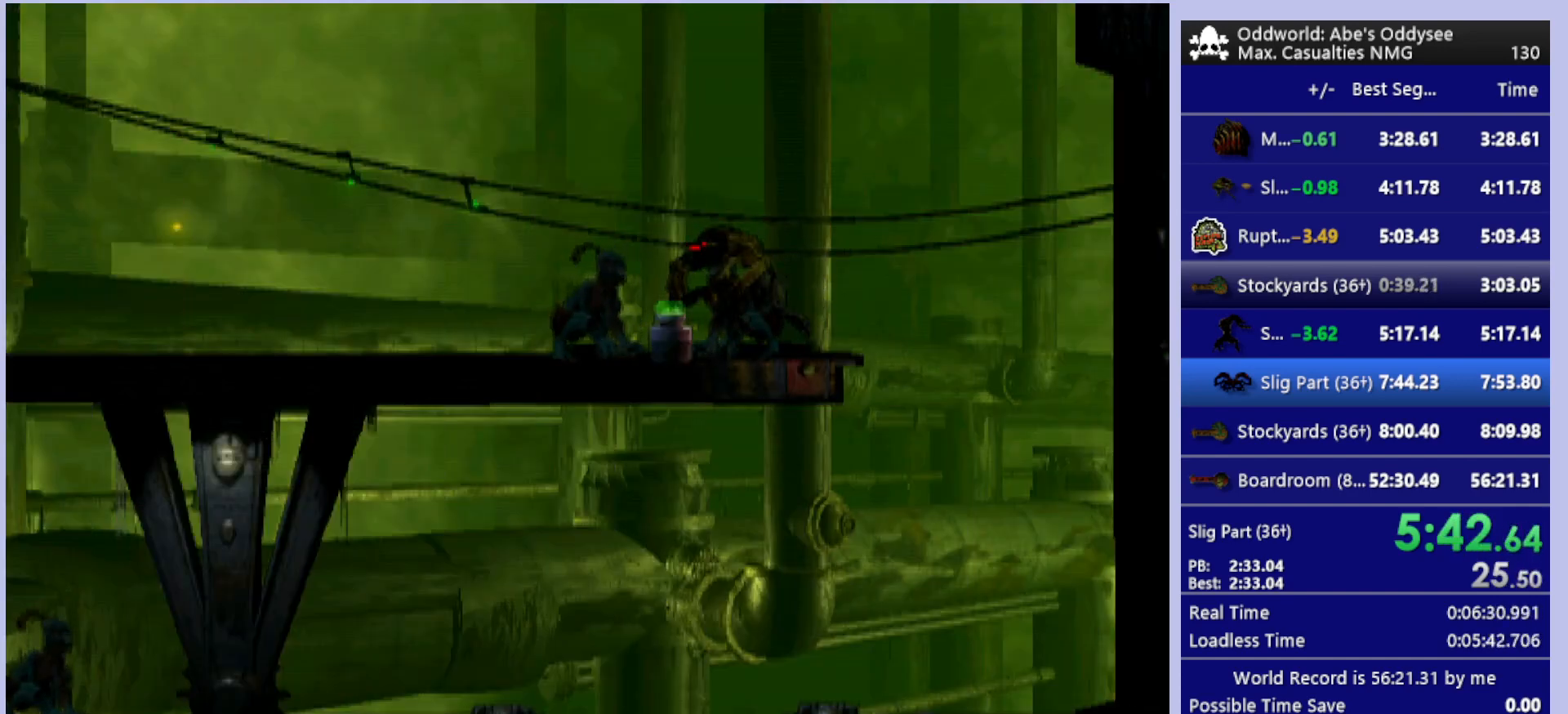
{"buttons": ["SQUARE", "L1"], "left_stick": "center", "events": [[233, "DPAD_LEFT", "up"], [367, "L1", "down"], [467, "SQUARE", "down"]]}
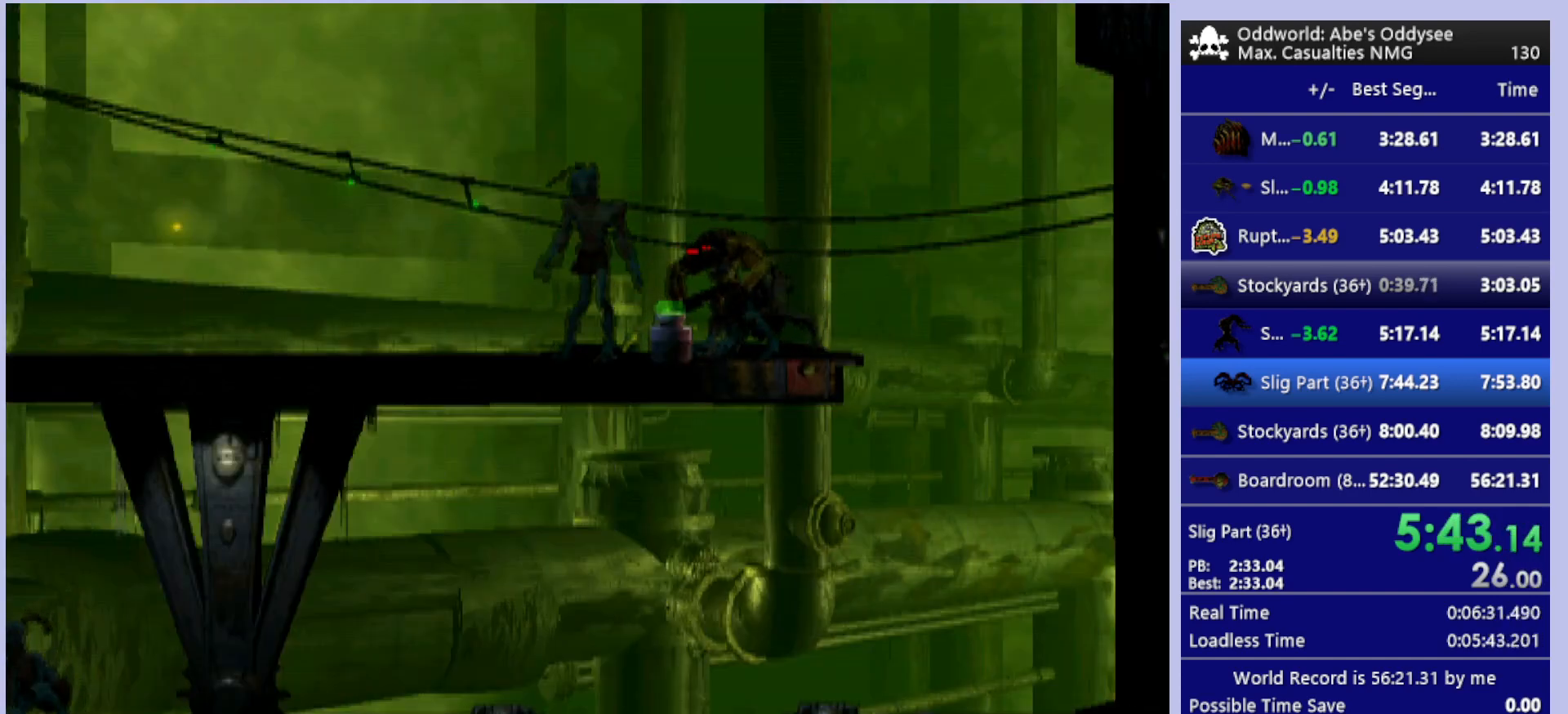
{"buttons": [], "left_stick": "center", "events": [[167, "SQUARE", "up"], [367, "L1", "up"]]}
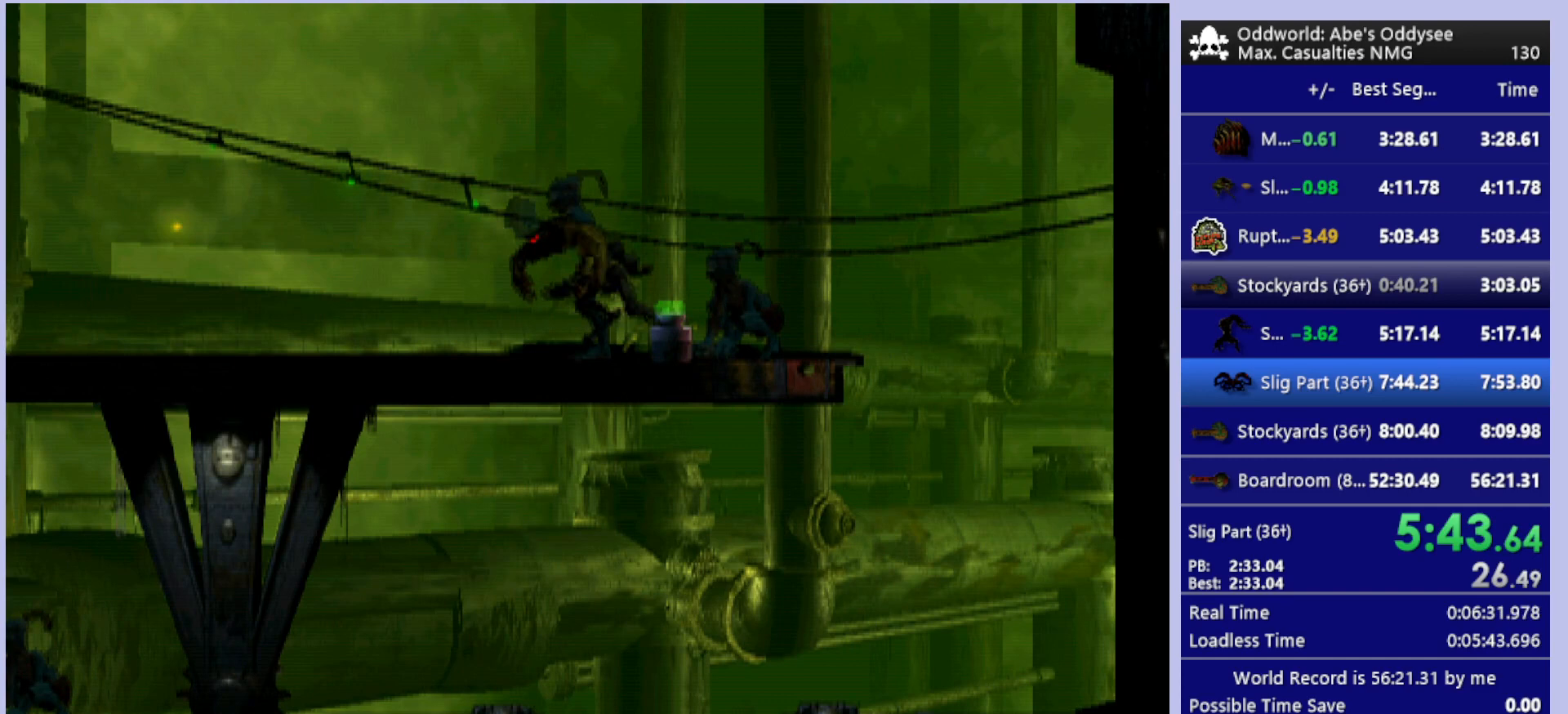
{"buttons": ["L1"], "left_stick": "center", "events": [[200, "L1", "down"], [267, "SQUARE", "down"], [433, "SQUARE", "up"]]}
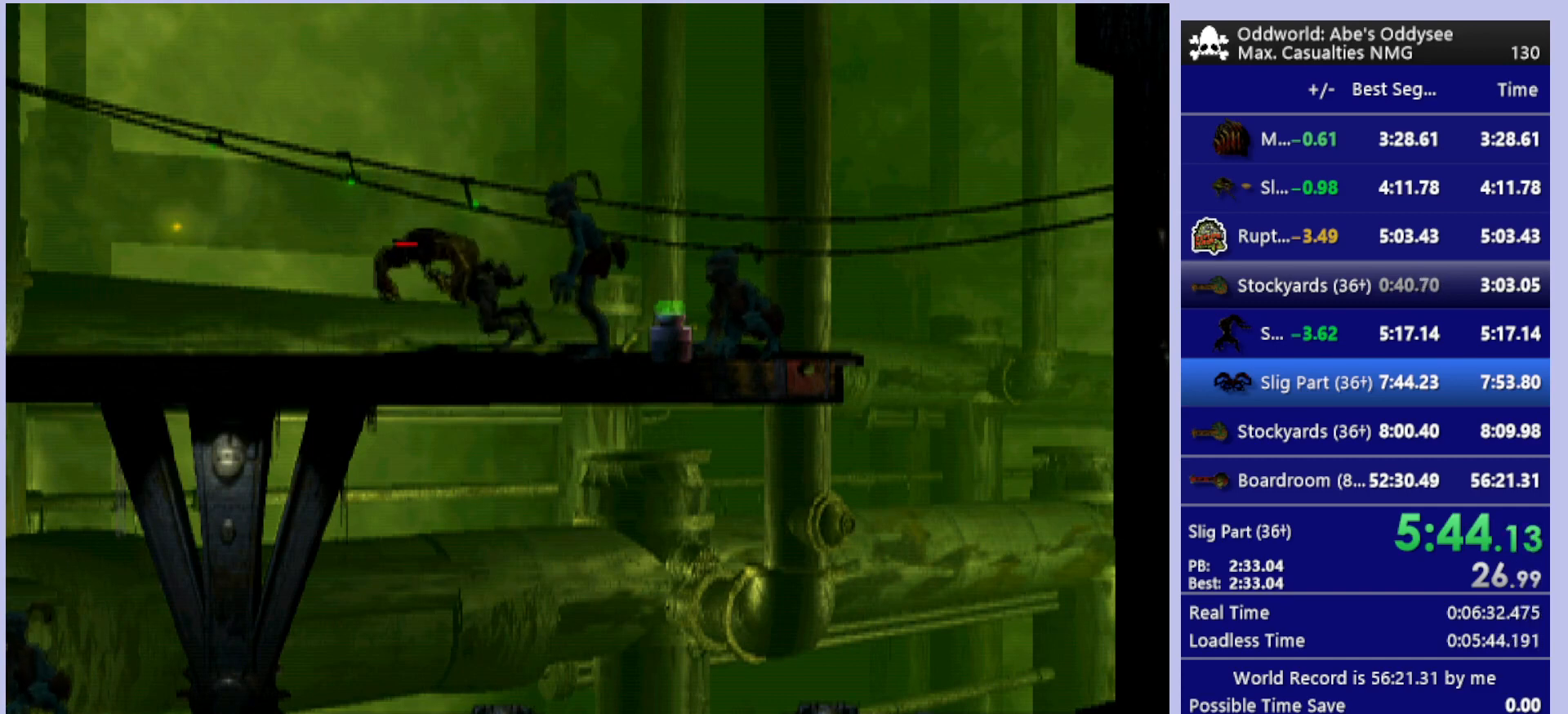
{"buttons": ["DPAD_LEFT"], "left_stick": "center", "events": [[33, "L1", "up"], [367, "DPAD_LEFT", "down"]]}
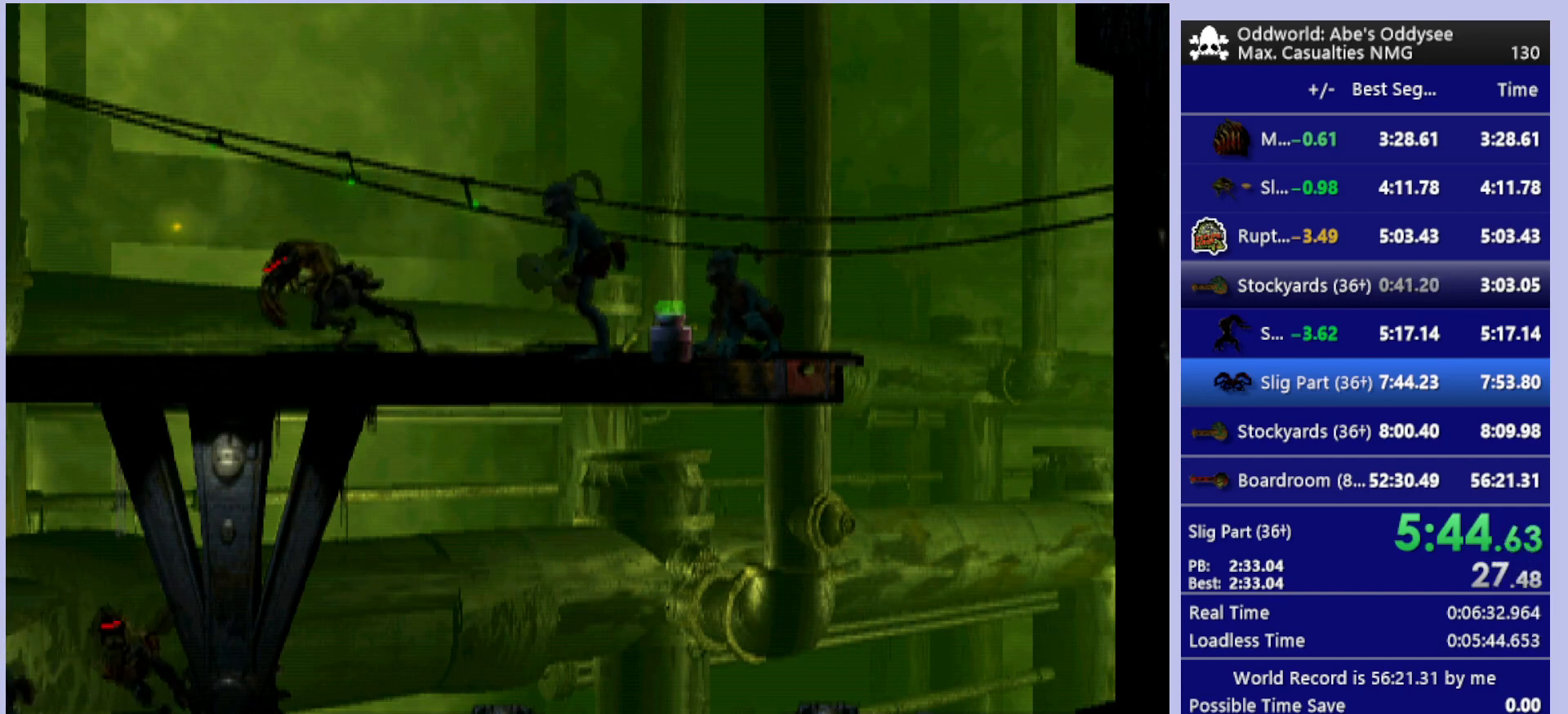
{"buttons": ["DPAD_LEFT"], "left_stick": "center", "events": []}
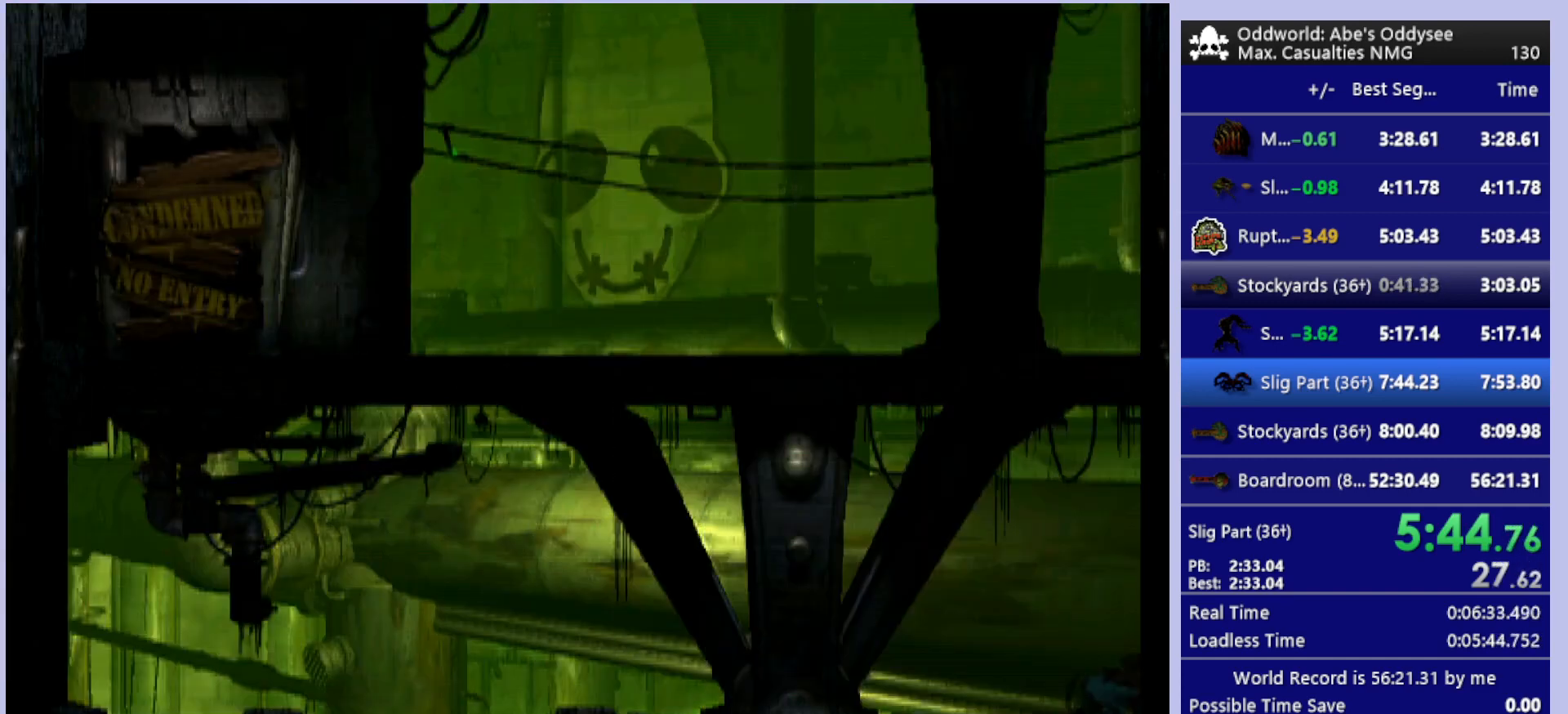
{"buttons": [], "left_stick": "center", "events": [[67, "DPAD_LEFT", "up"], [333, "CROSS", "down"], [467, "CROSS", "up"]]}
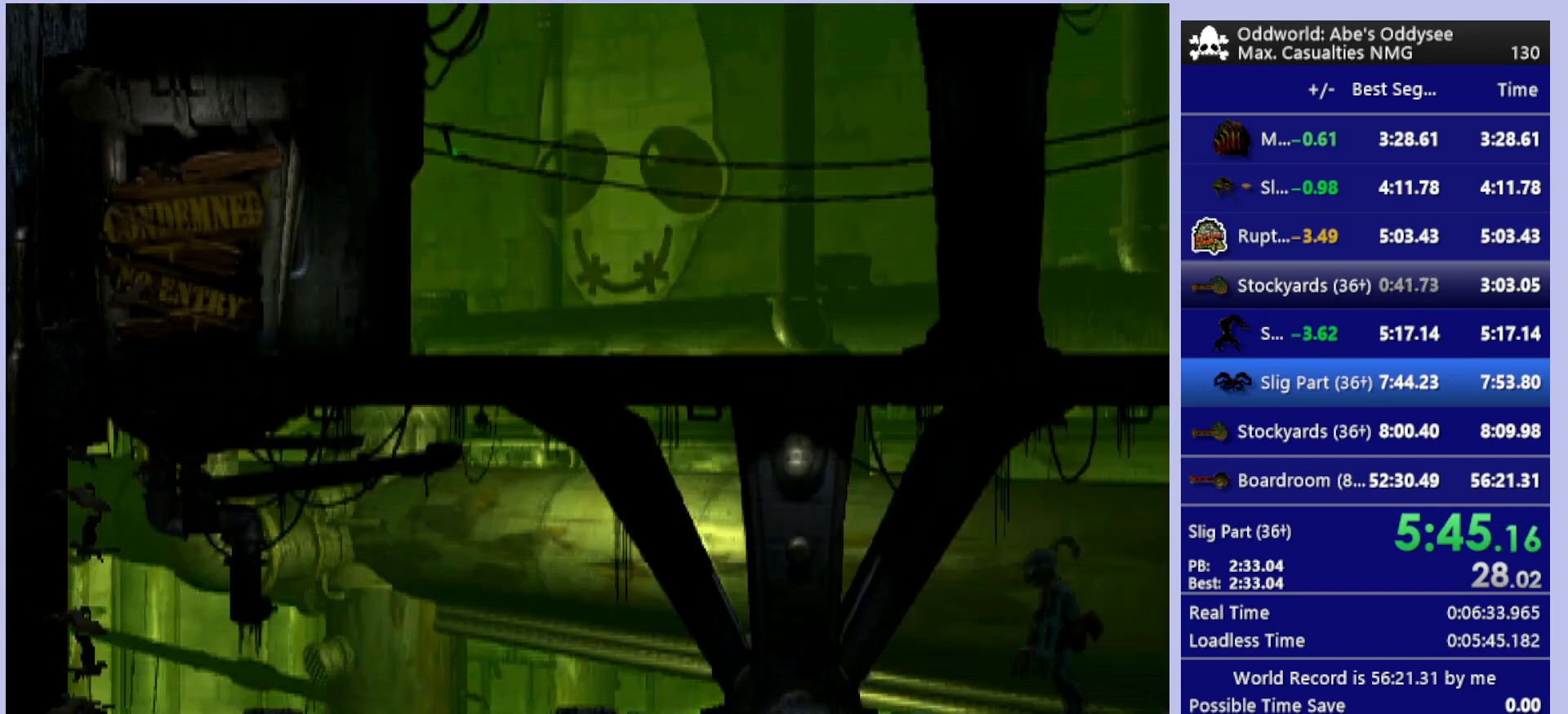
{"buttons": ["R1"], "left_stick": "center", "events": [[33, "L1", "down"], [67, "R1", "down"], [267, "L1", "up"], [267, "R1", "up"], [467, "R1", "down"]]}
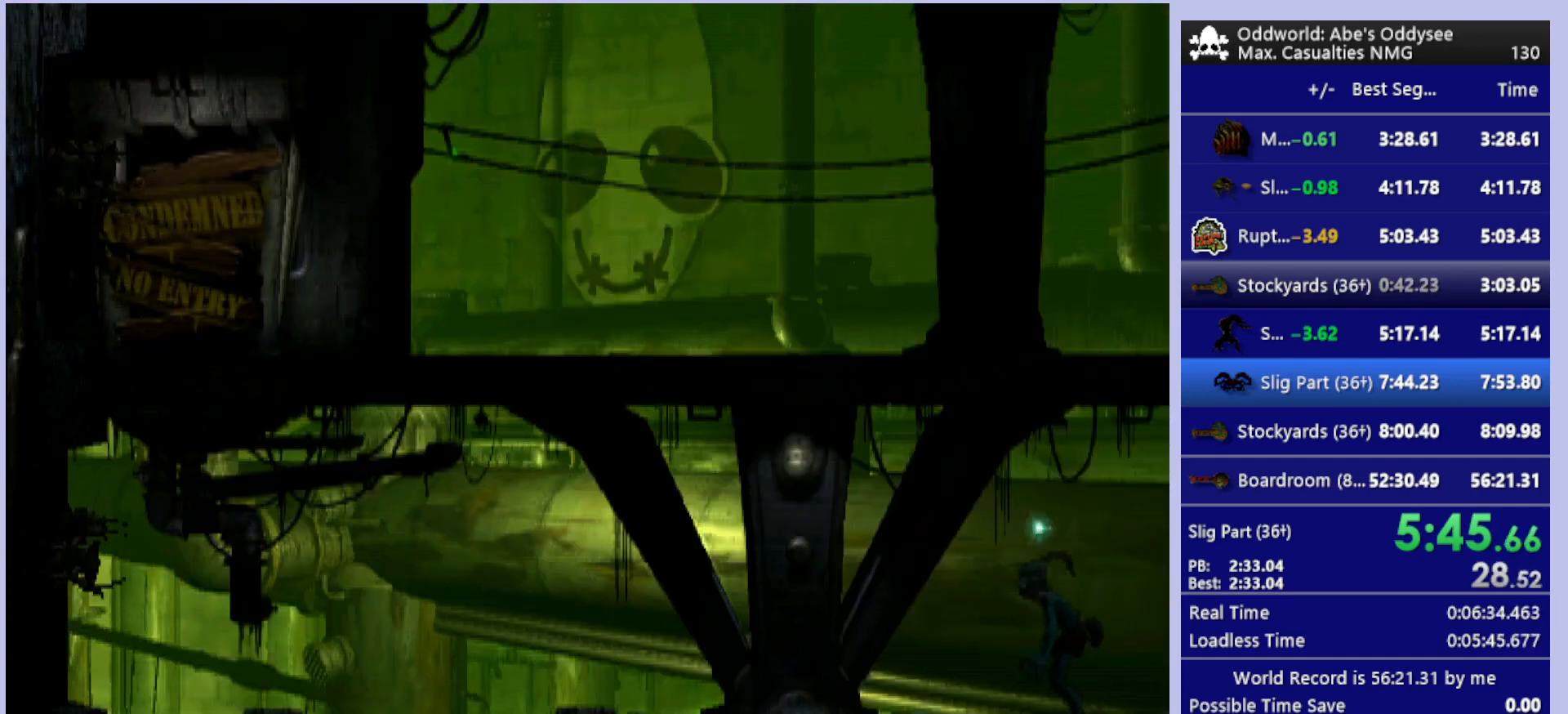
{"buttons": ["CROSS", "R1", "DPAD_RIGHT"], "left_stick": "center", "events": [[133, "DPAD_RIGHT", "down"], [233, "CROSS", "down"]]}
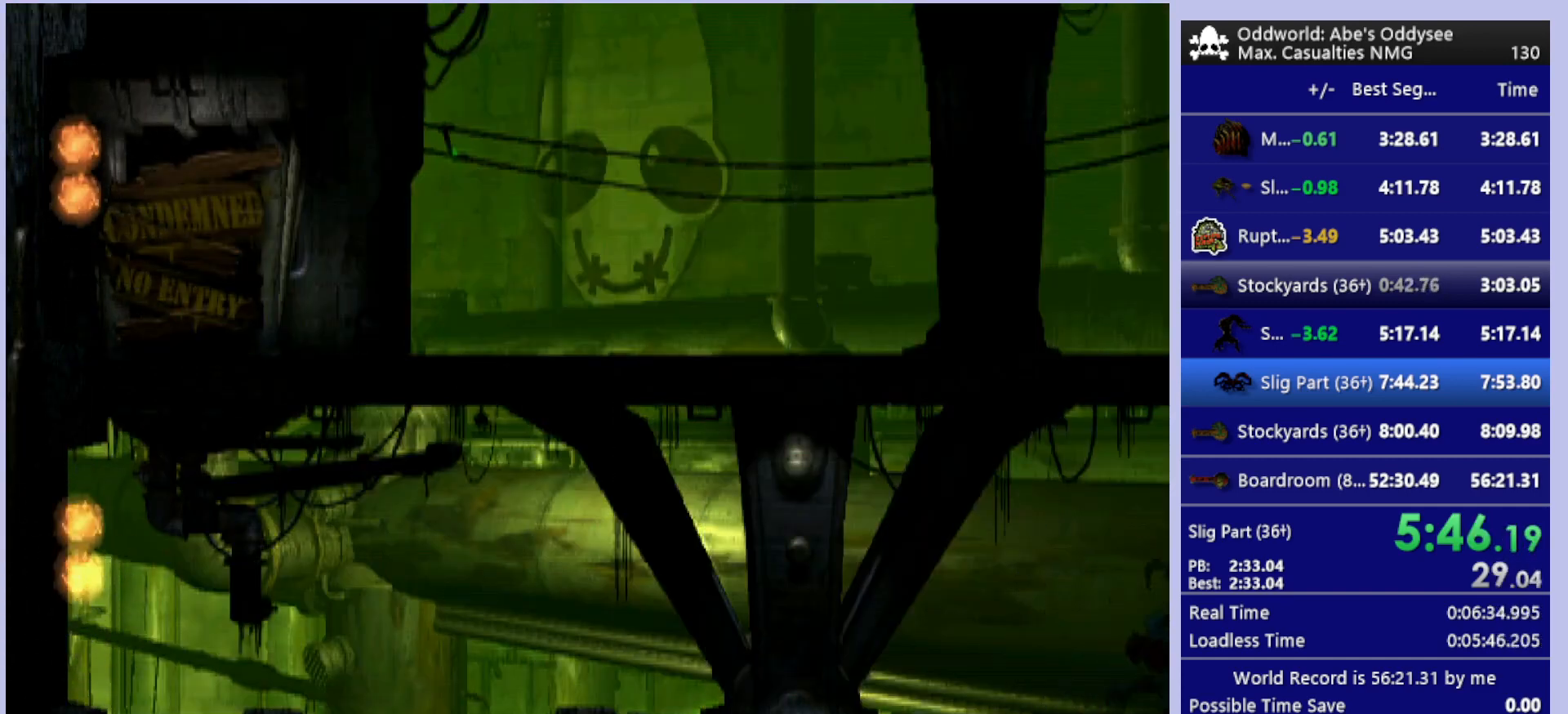
{"buttons": ["CROSS", "R1", "DPAD_RIGHT"], "left_stick": "center", "events": []}
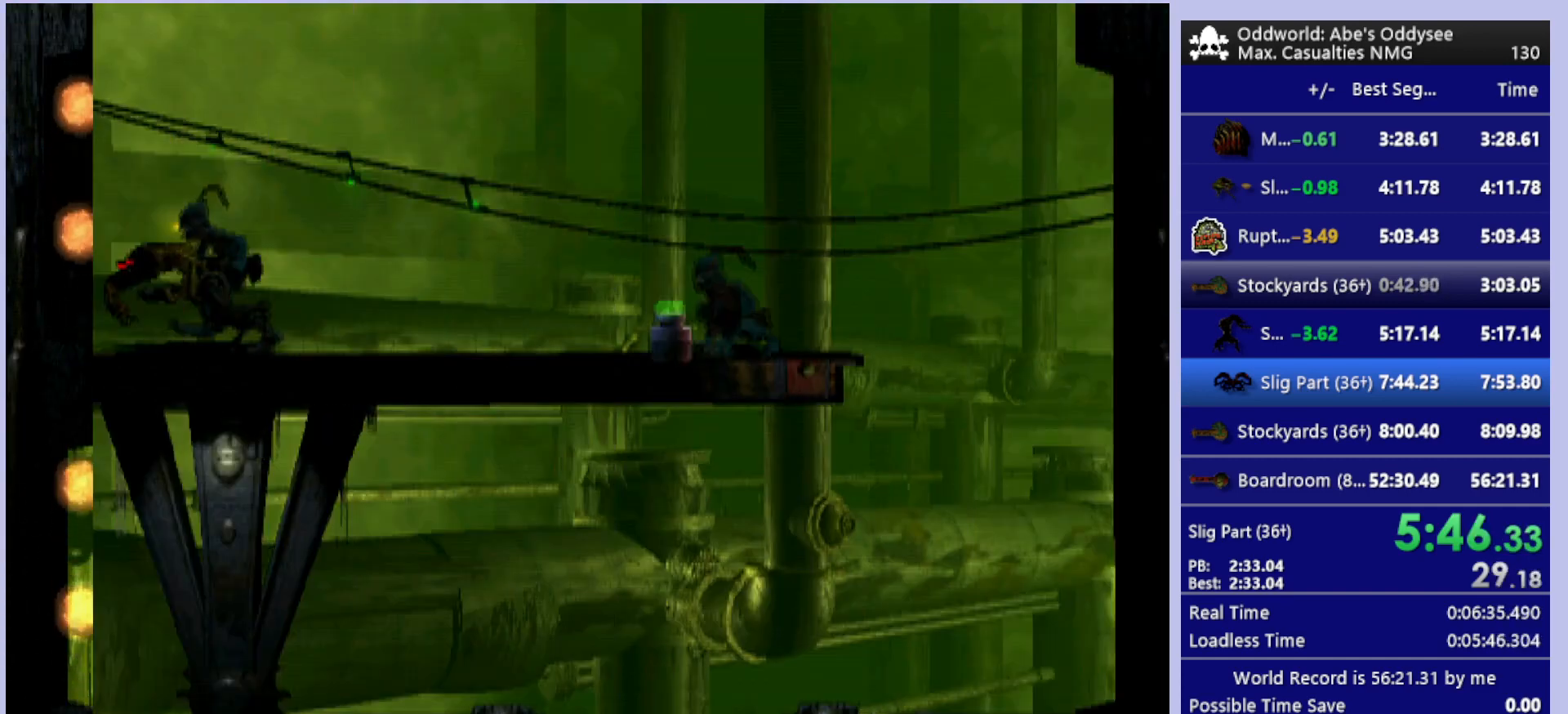
{"buttons": ["TRIANGLE", "L1"], "left_stick": "center", "events": [[167, "DPAD_RIGHT", "up"], [167, "R1", "up"], [200, "CROSS", "up"], [400, "L1", "down"], [467, "TRIANGLE", "down"]]}
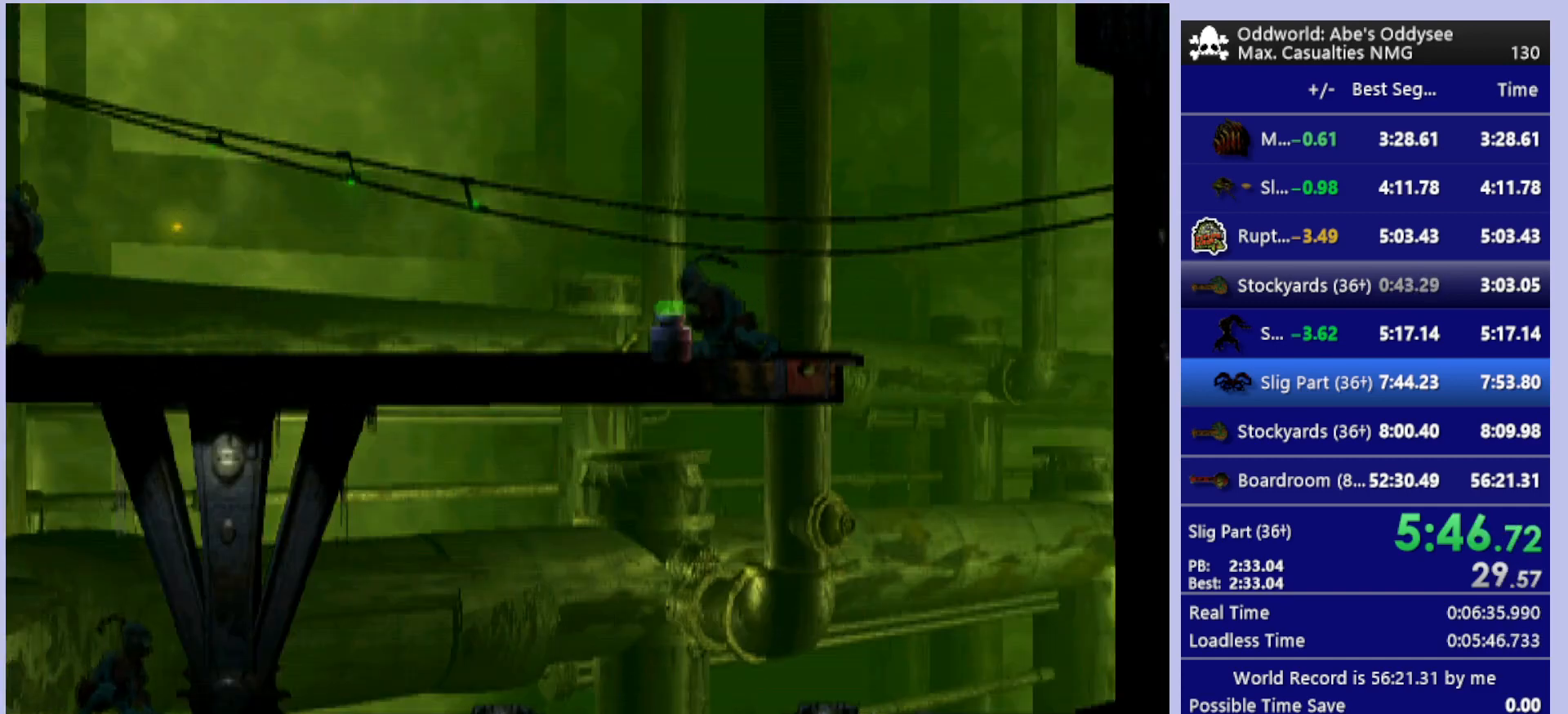
{"buttons": ["DPAD_RIGHT"], "left_stick": "center", "events": [[33, "TRIANGLE", "up"], [200, "L1", "up"], [333, "DPAD_RIGHT", "down"]]}
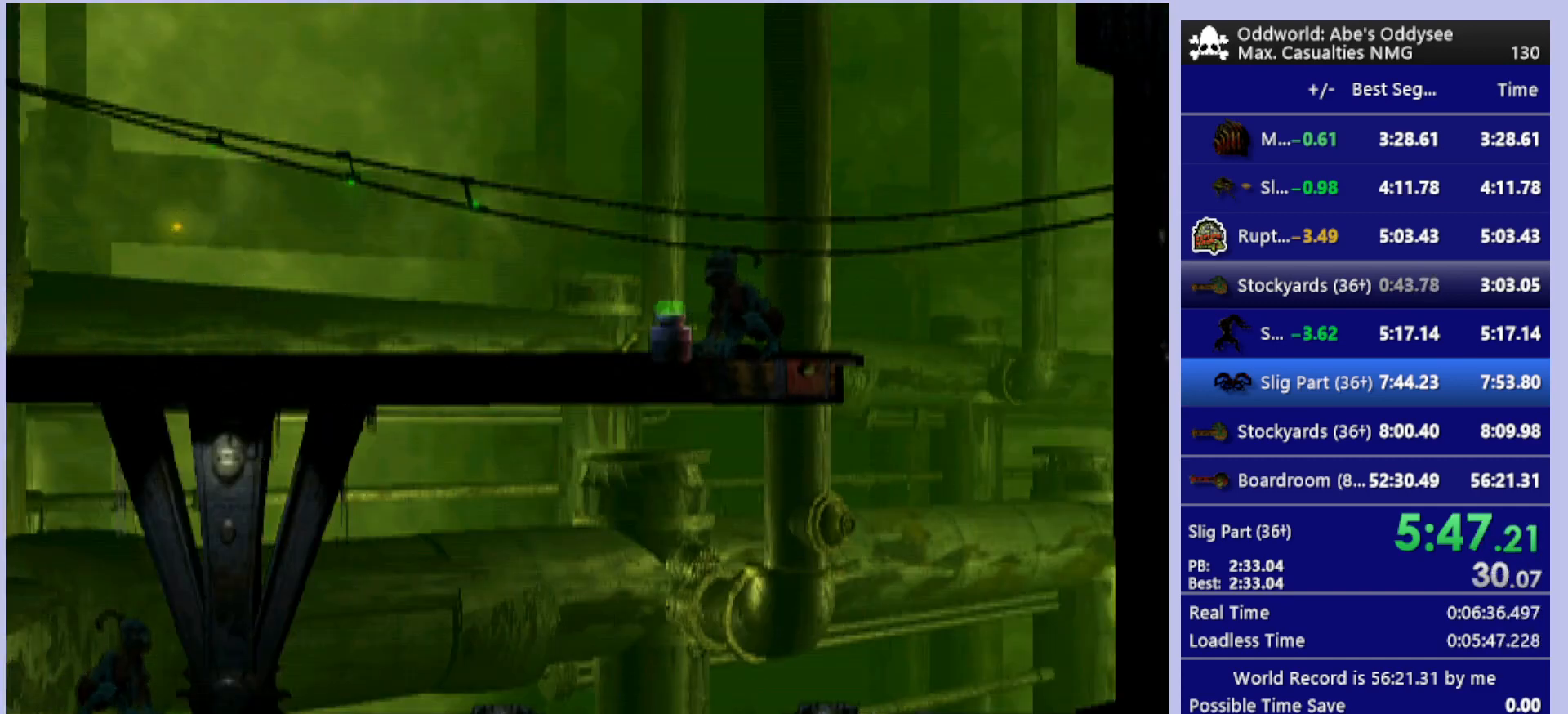
{"buttons": [], "left_stick": "center", "events": [[500, "DPAD_RIGHT", "up"]]}
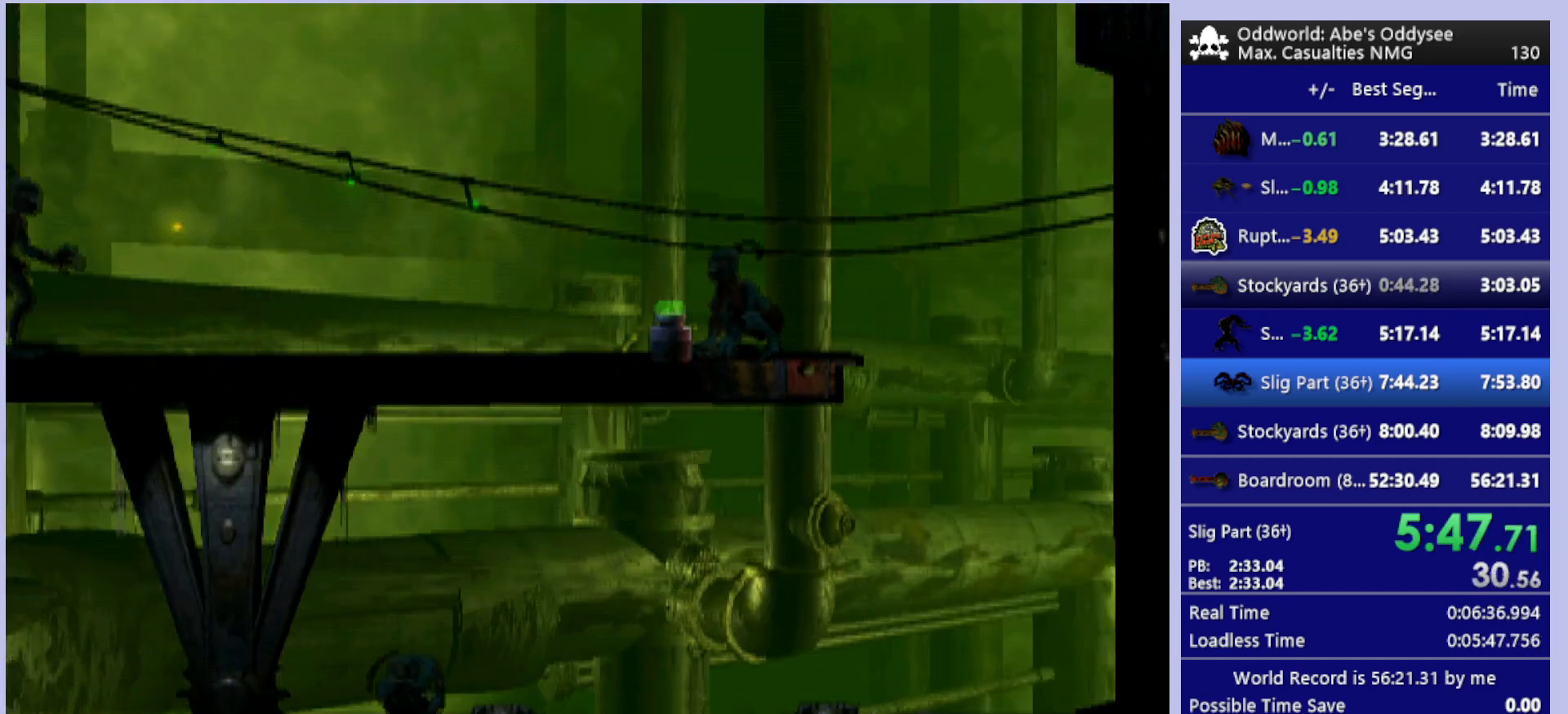
{"buttons": ["DPAD_LEFT"], "left_stick": "center", "events": [[133, "DPAD_LEFT", "down"]]}
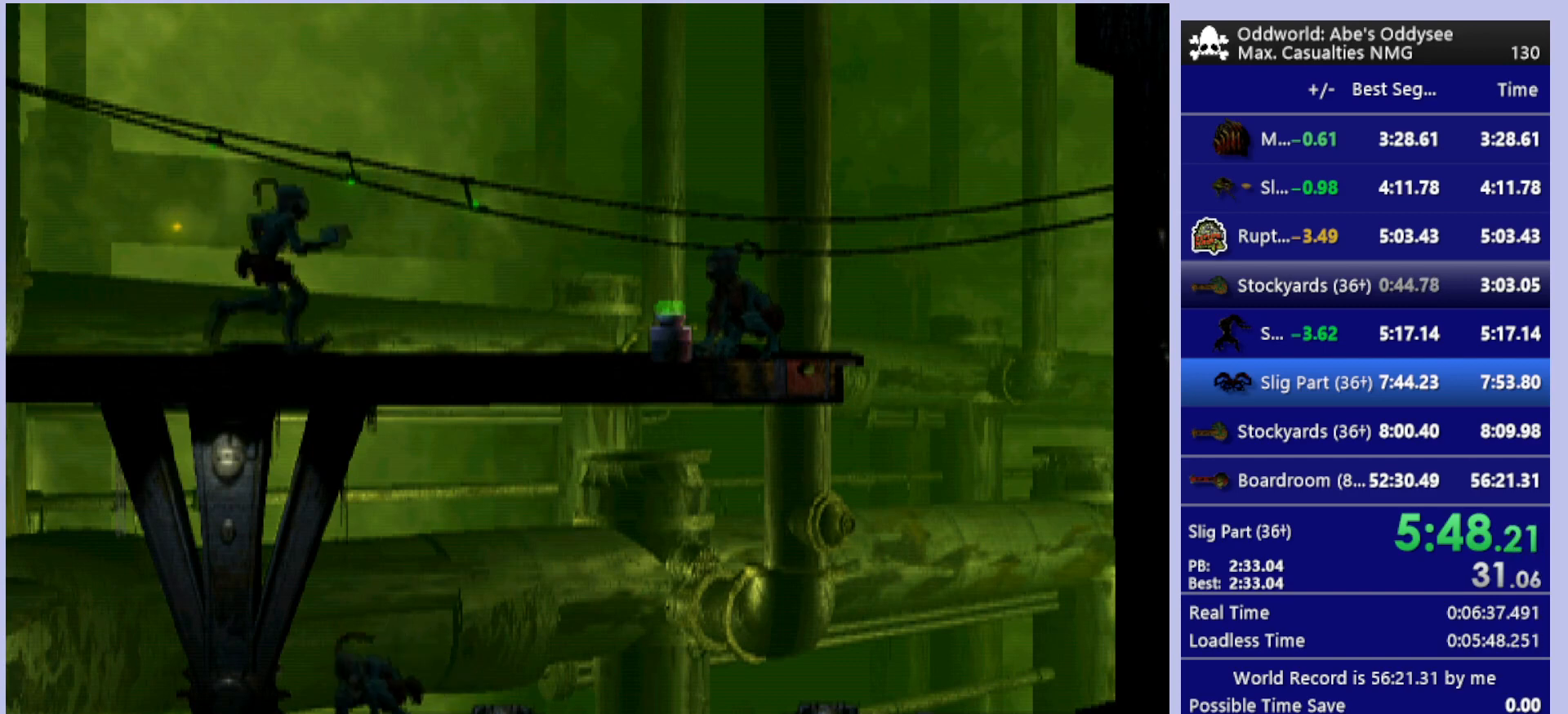
{"buttons": ["DPAD_RIGHT"], "left_stick": "center", "events": [[367, "DPAD_LEFT", "up"], [467, "DPAD_RIGHT", "down"]]}
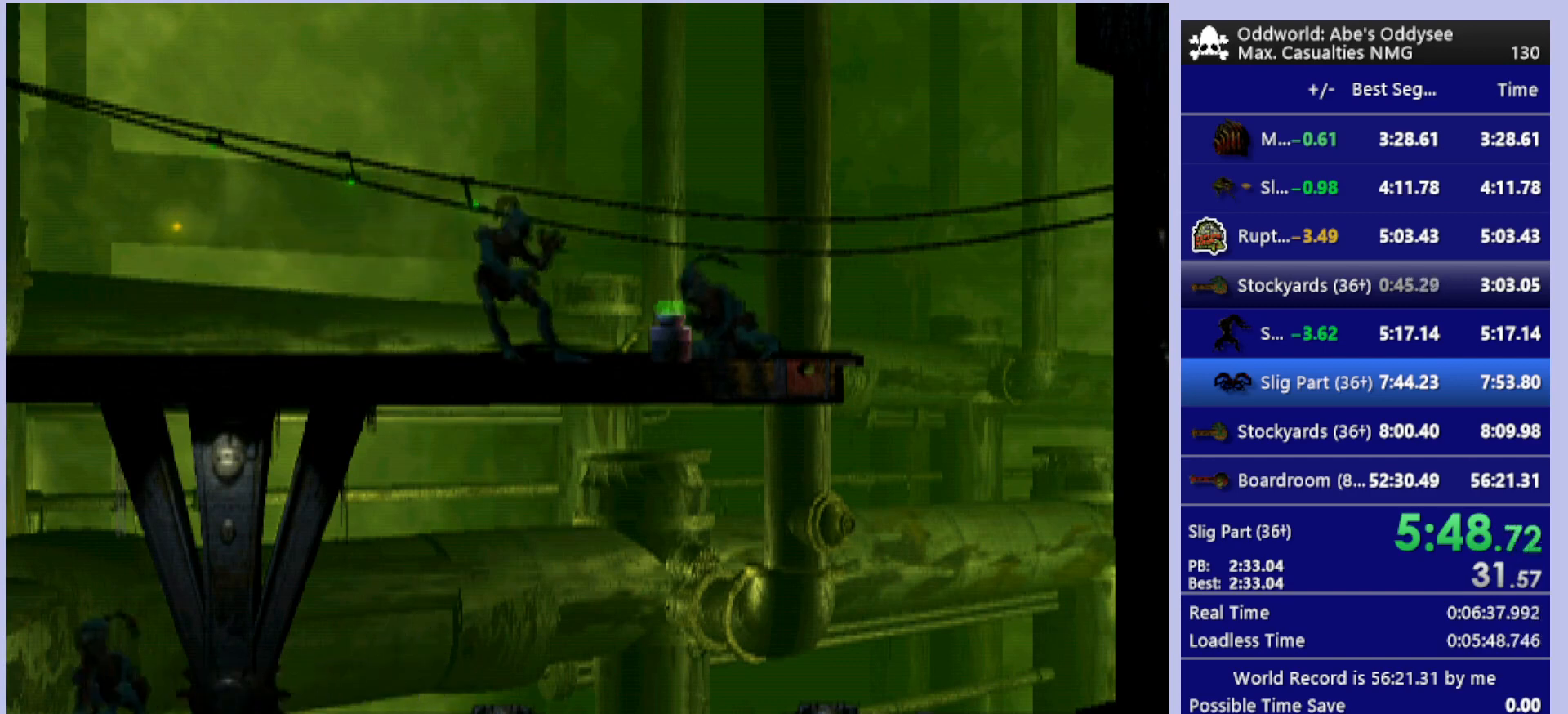
{"buttons": ["DPAD_RIGHT"], "left_stick": "center", "events": []}
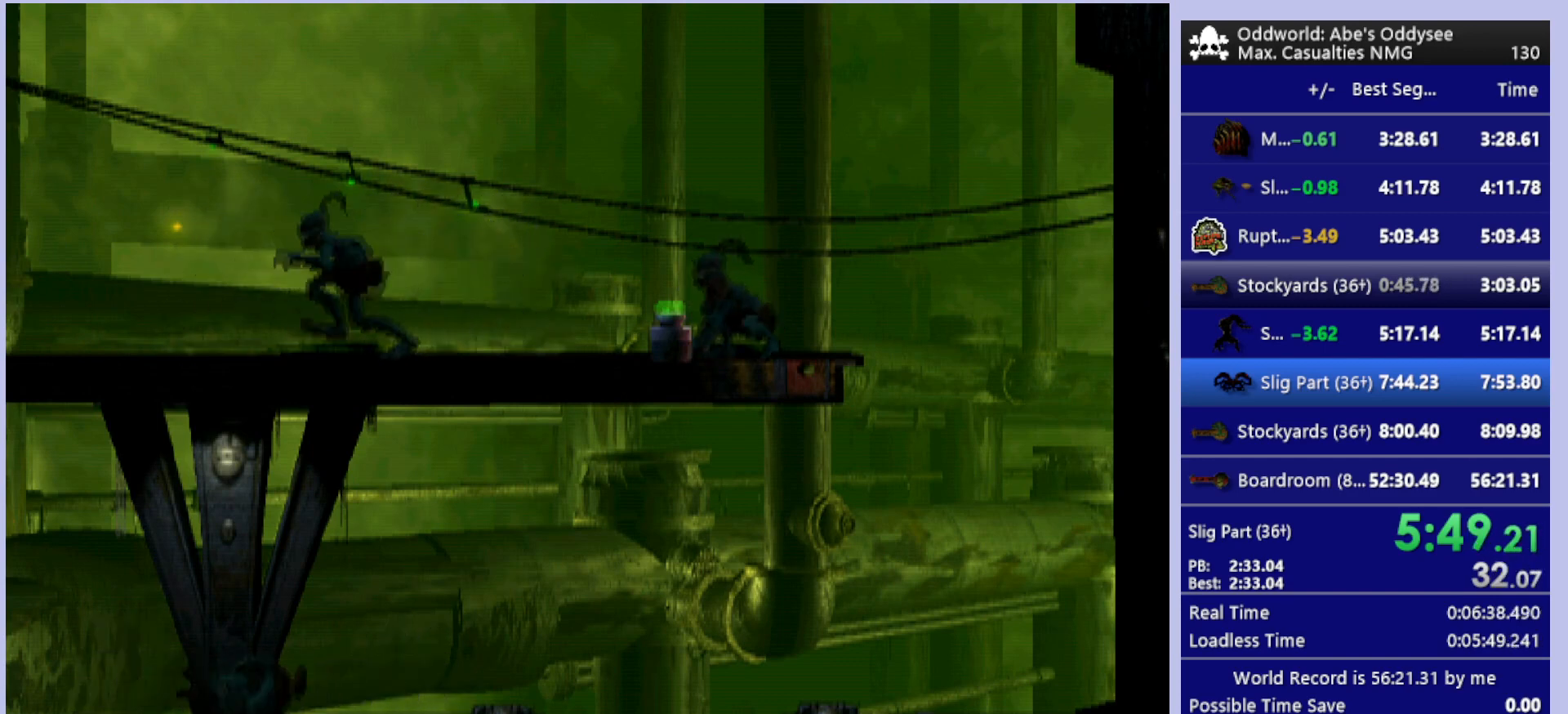
{"buttons": ["DPAD_LEFT"], "left_stick": "center", "events": [[300, "DPAD_RIGHT", "up"], [433, "DPAD_LEFT", "down"]]}